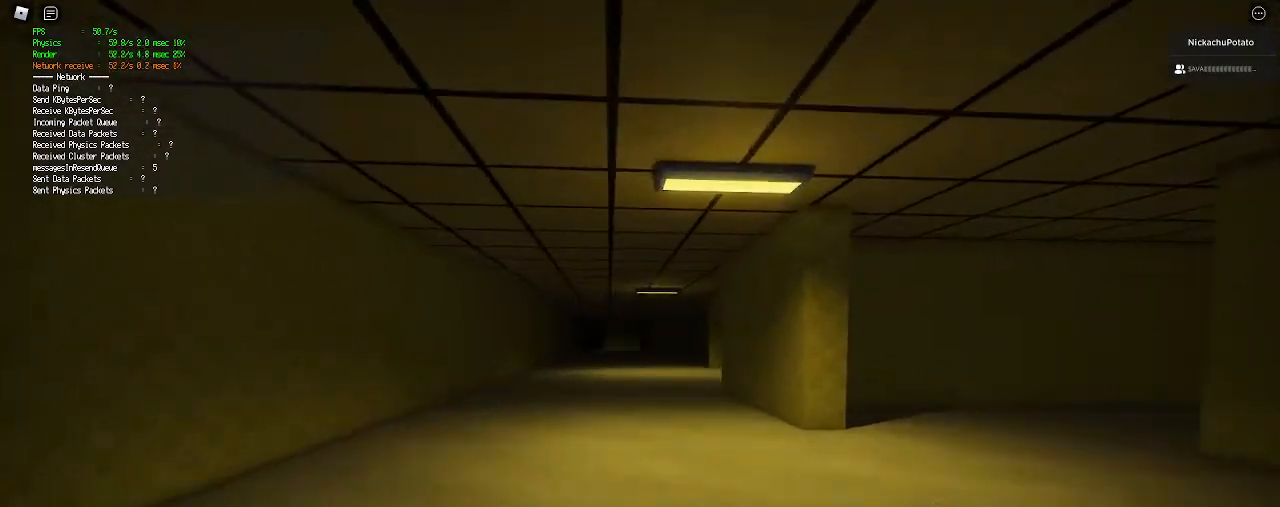
Gameplay with keyboard and mouse; each line is a JSON object with the keys and mouse buttons held at the frame after it. "events" lists presses ("down") and releases ("up") of "a", "ctrl", "d", "e", "q", "s", "shift", "space", "w", "mouse_left", "mouse_wheel", "mouse_right", "mouse_mb4" and "mouse_mb5" between this image and that frame as [ms after this image, input, new state], when the widget could be followed in between. "mouse_left", "mouse_wheel", "mouse_right", "mouse_mb4", "mouse_mb5" = the "left", "wheel", "right", "mb4", "mb5" buttons of the "mouse" list. No other keys are recorded. "wheel" means that the mouse wheel is clicked or scrolled. Mouse movement is not recorded.
{"keys": ["shift", "w"], "mouse": [], "events": [[167, "ctrl", "up"], [167, "space", "up"]]}
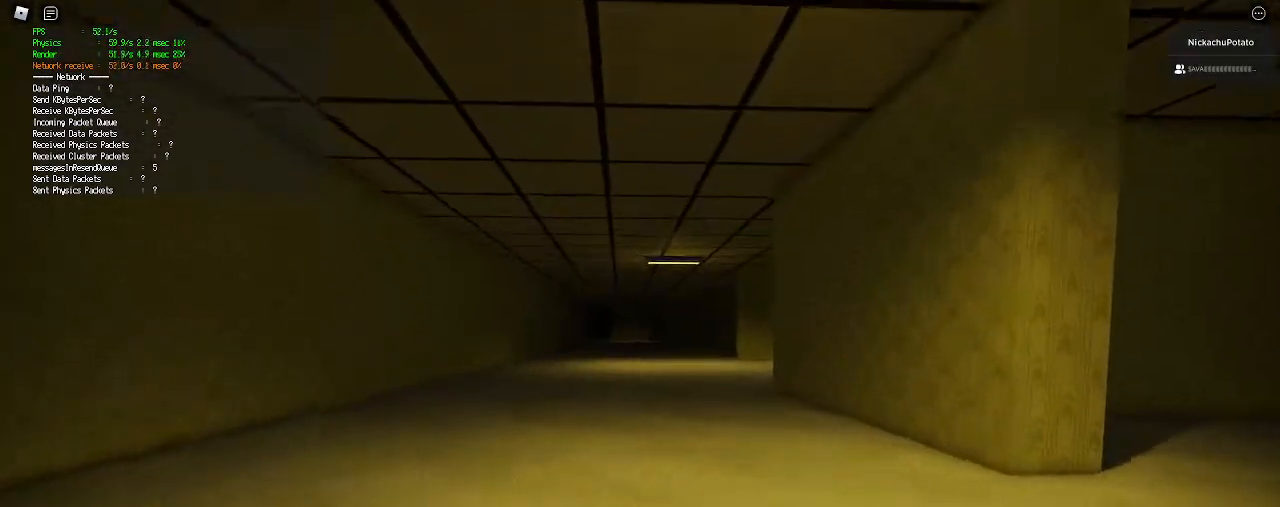
{"keys": ["ctrl", "shift", "space", "w"], "mouse": [], "events": [[433, "ctrl", "down"], [433, "space", "down"]]}
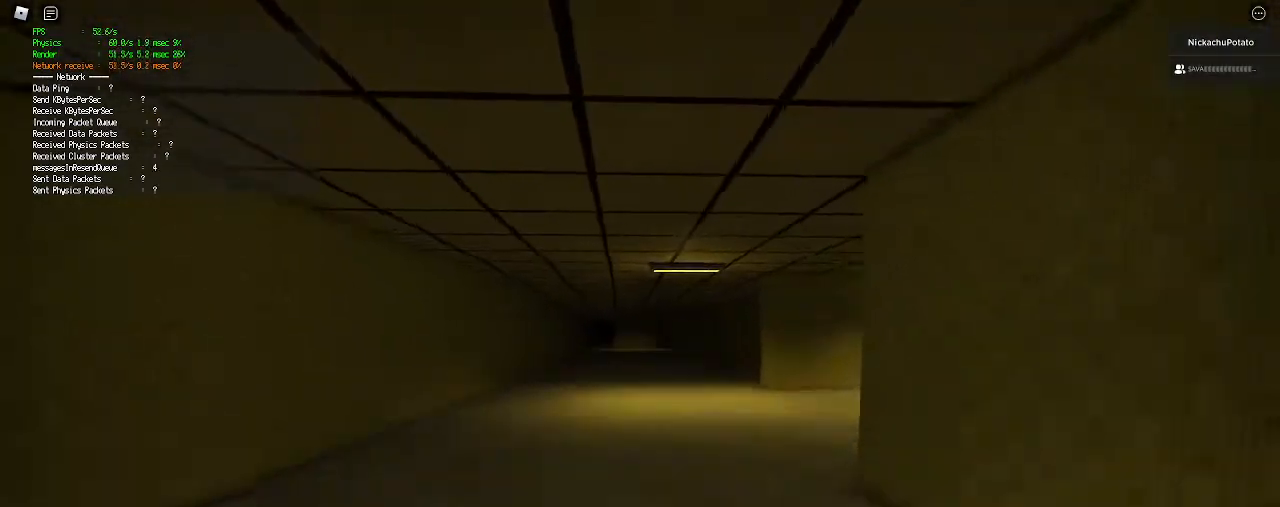
{"keys": ["shift", "w"], "mouse": [], "events": [[100, "space", "up"], [167, "ctrl", "up"]]}
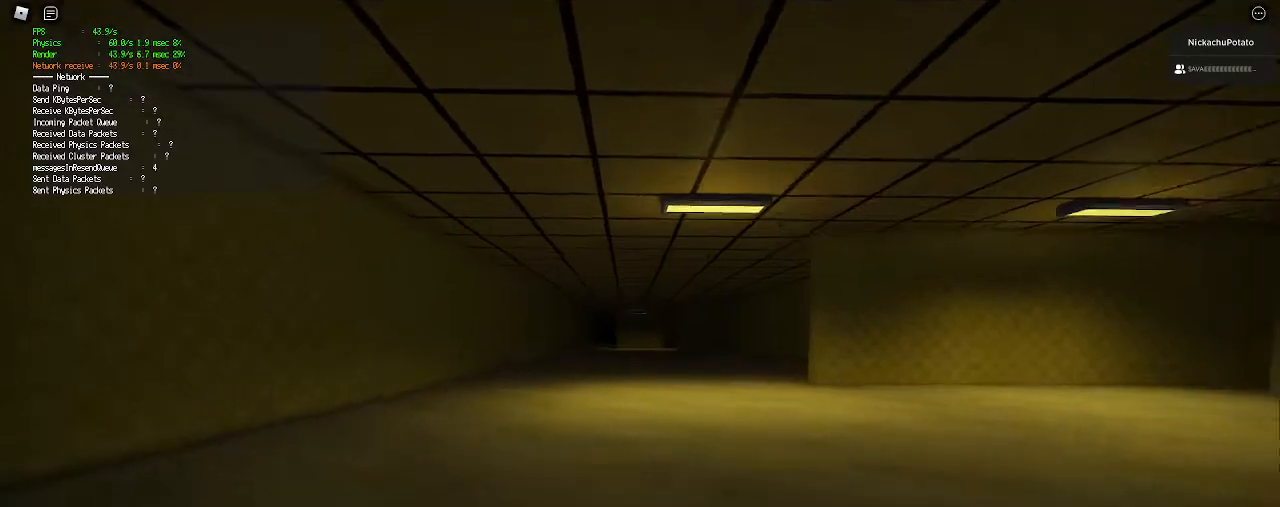
{"keys": ["ctrl", "shift", "space", "w"], "mouse": [], "events": [[400, "space", "down"], [467, "ctrl", "down"]]}
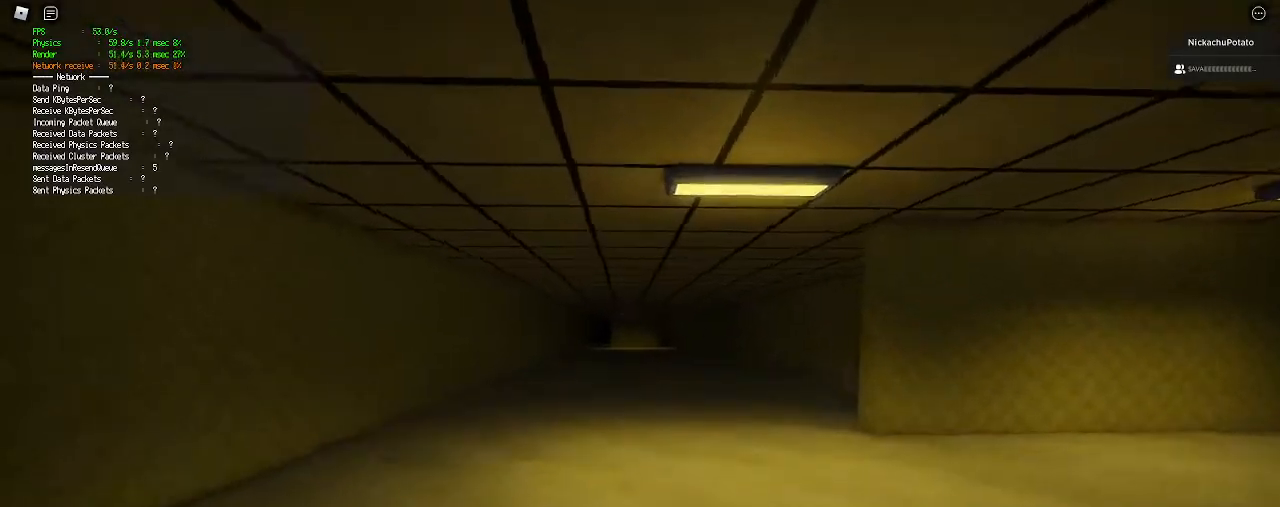
{"keys": ["shift", "w"], "mouse": [], "events": [[133, "ctrl", "up"], [133, "space", "up"]]}
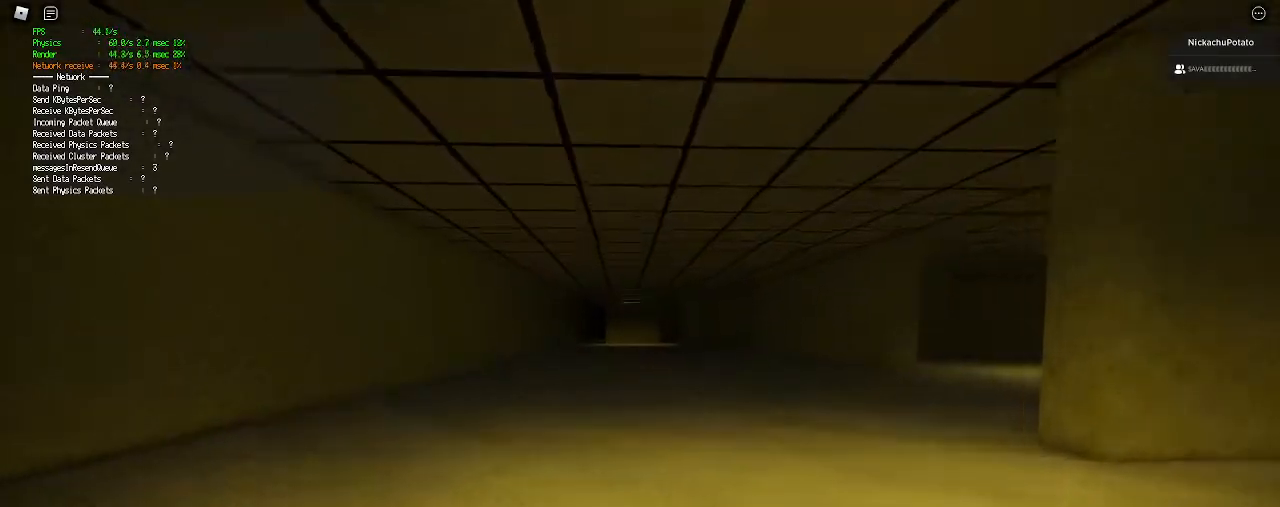
{"keys": ["ctrl", "shift", "space", "w"], "mouse": [], "events": [[400, "ctrl", "down"], [400, "space", "down"]]}
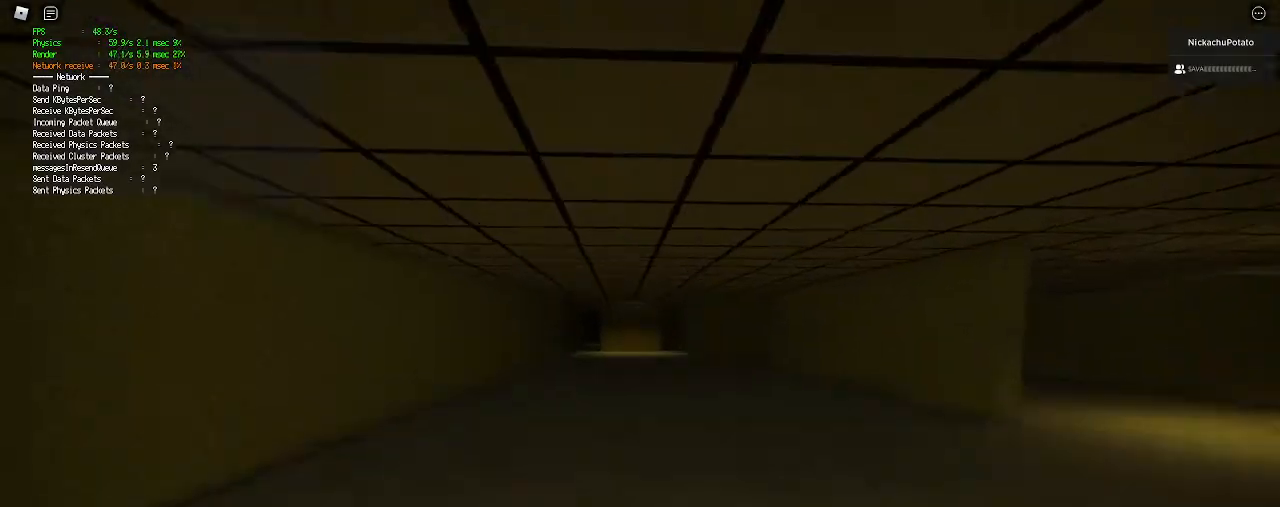
{"keys": ["shift", "w"], "mouse": [], "events": [[67, "ctrl", "up"], [100, "space", "up"]]}
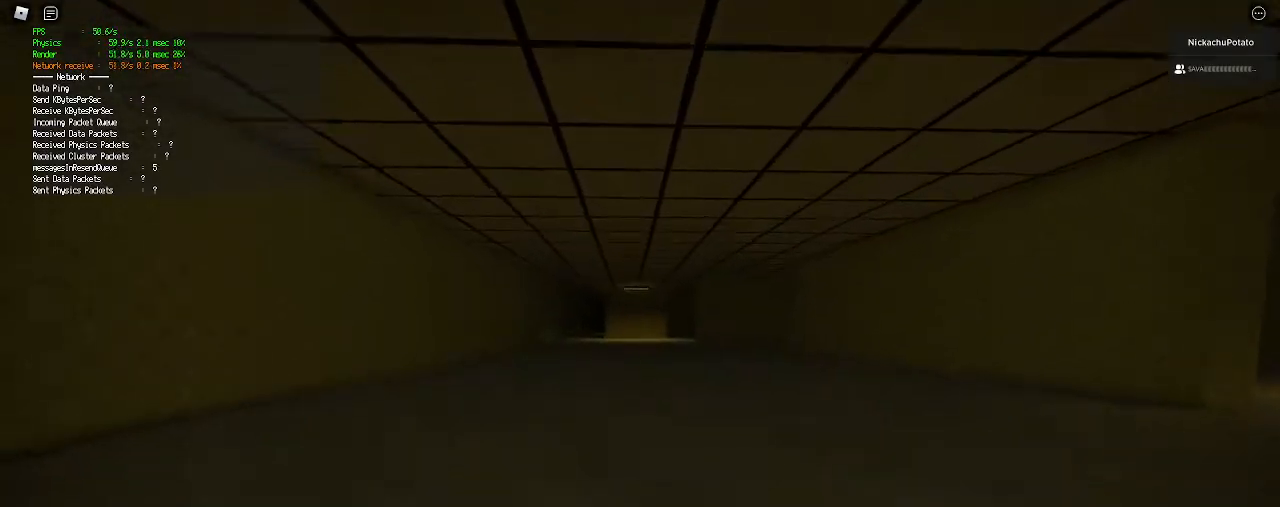
{"keys": ["ctrl", "shift", "space", "w"], "mouse": [], "events": [[367, "ctrl", "down"], [367, "space", "down"]]}
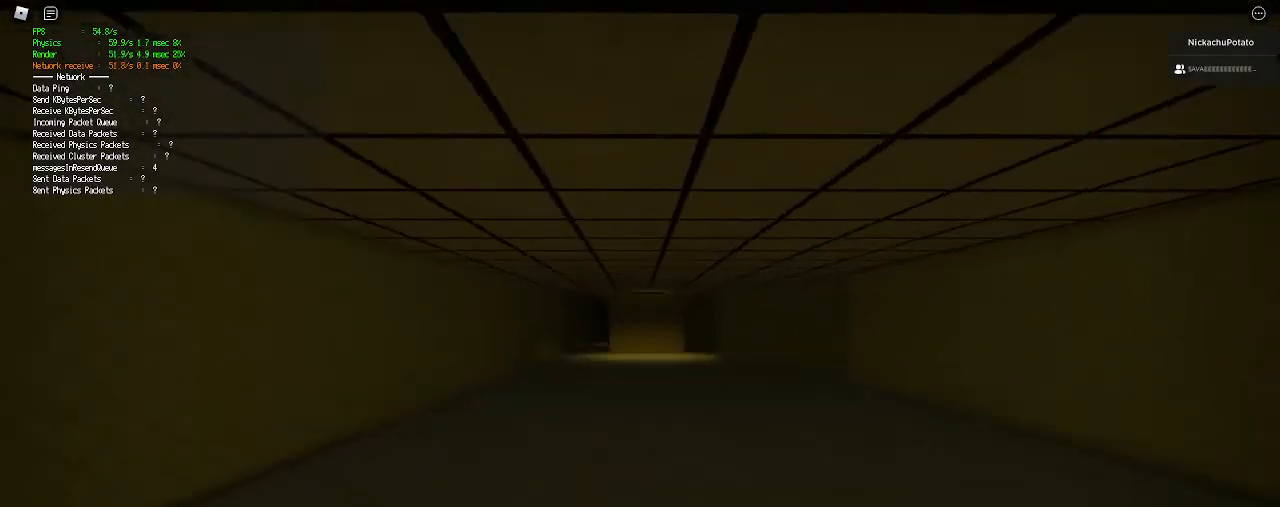
{"keys": ["shift", "w"], "mouse": [], "events": [[67, "ctrl", "up"], [67, "space", "up"]]}
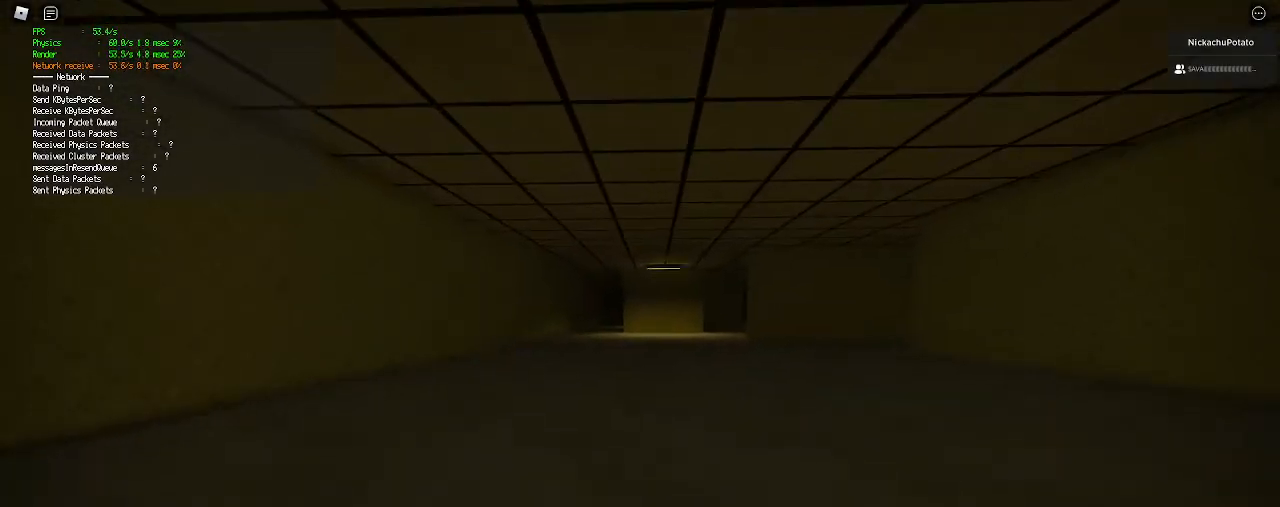
{"keys": ["ctrl", "shift", "space", "w"], "mouse": [], "events": [[367, "ctrl", "down"], [367, "space", "down"]]}
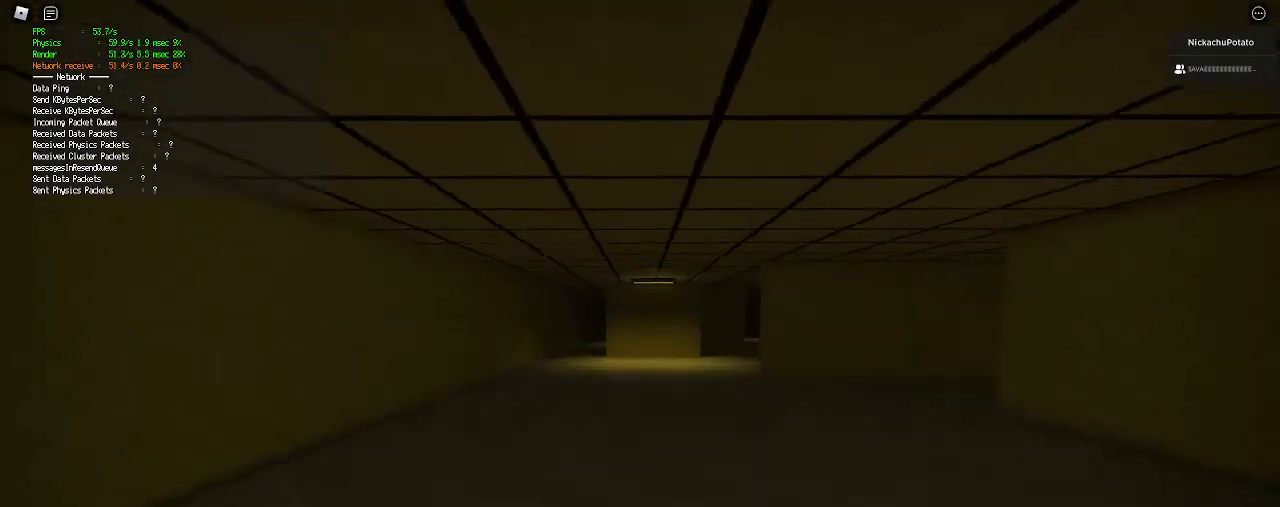
{"keys": ["shift", "w"], "mouse": [], "events": [[33, "space", "up"], [100, "ctrl", "up"]]}
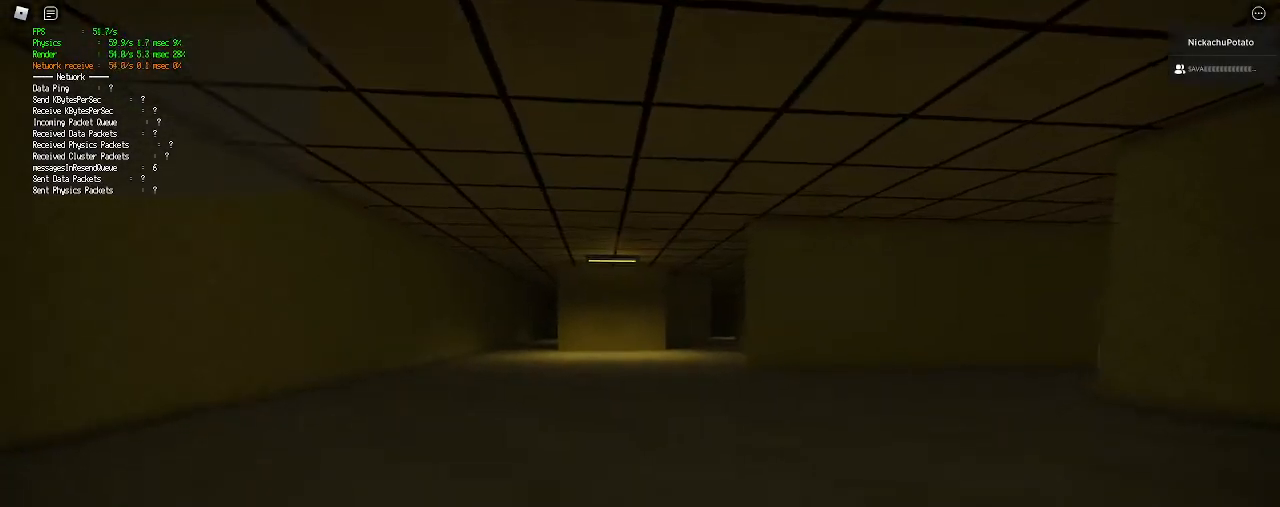
{"keys": ["ctrl", "shift", "space", "w"], "mouse": [], "events": [[333, "space", "down"], [367, "ctrl", "down"]]}
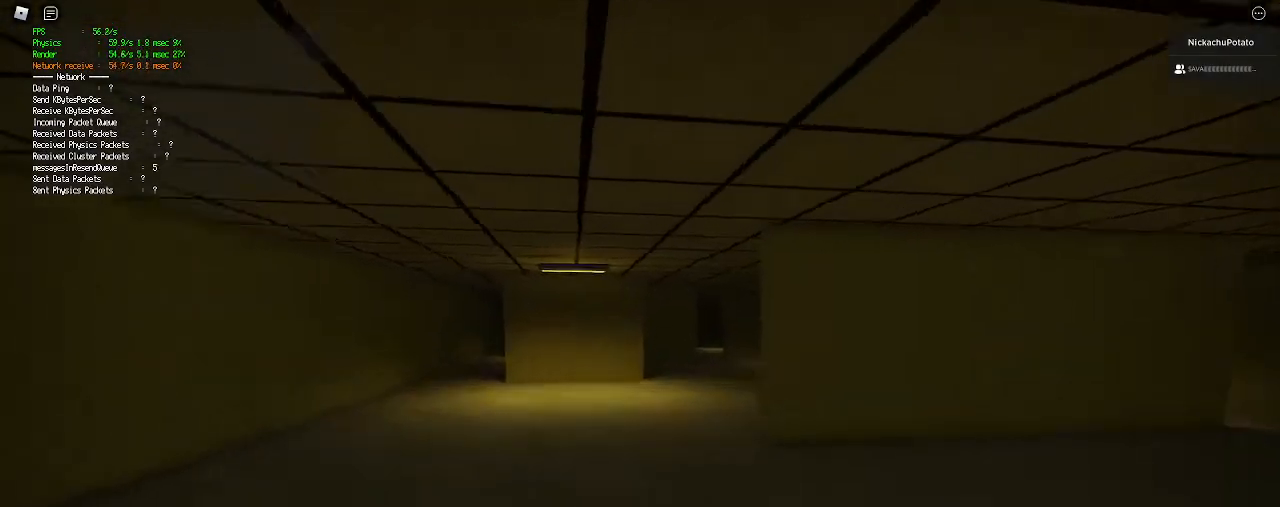
{"keys": ["shift", "w"], "mouse": [], "events": [[33, "ctrl", "up"], [33, "space", "up"]]}
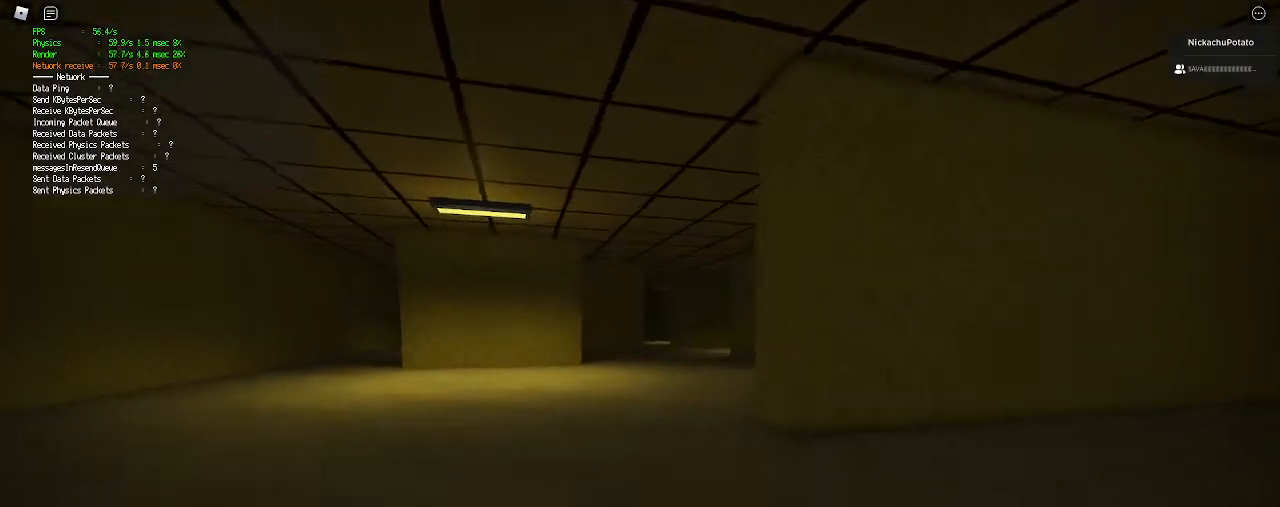
{"keys": ["ctrl", "shift", "w"], "mouse": [], "events": [[333, "space", "down"], [367, "ctrl", "down"], [500, "space", "up"]]}
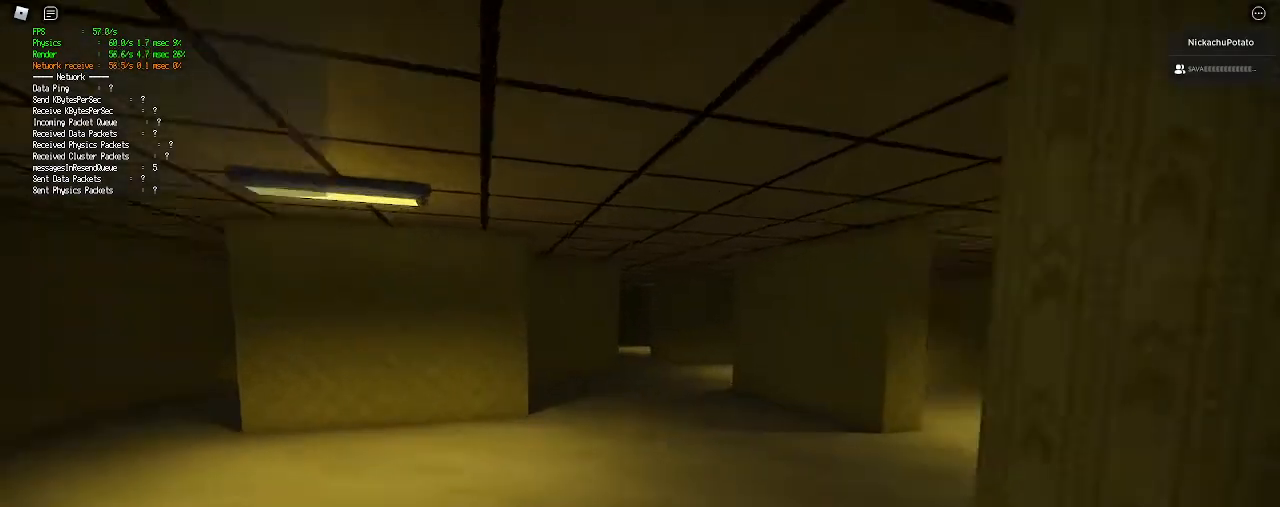
{"keys": ["shift", "w"], "mouse": [], "events": [[33, "ctrl", "up"]]}
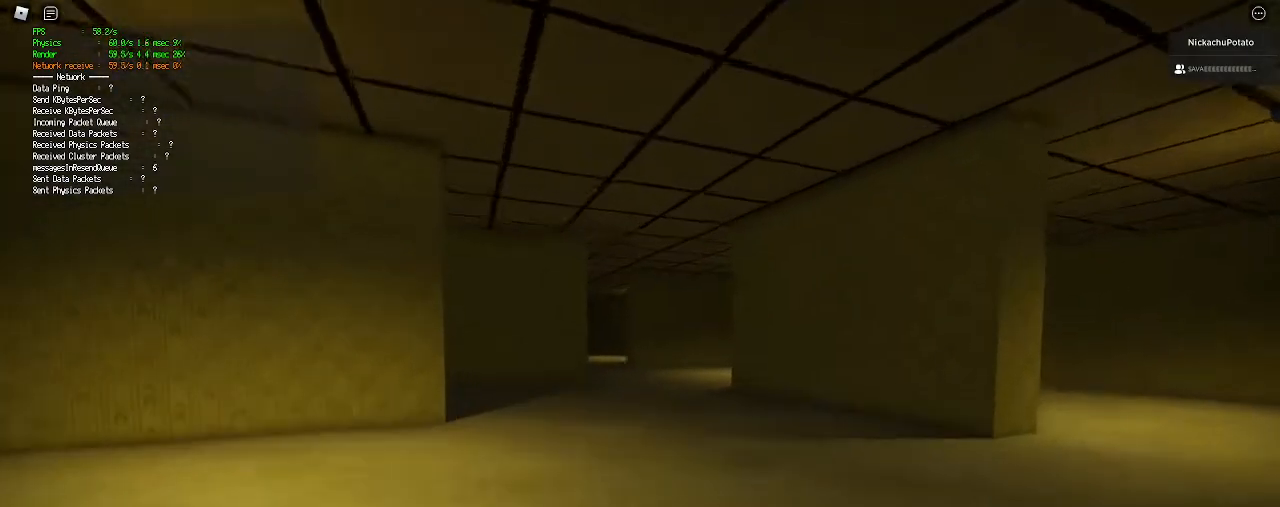
{"keys": ["ctrl", "shift", "space", "w"], "mouse": [], "events": [[367, "ctrl", "down"], [367, "space", "down"]]}
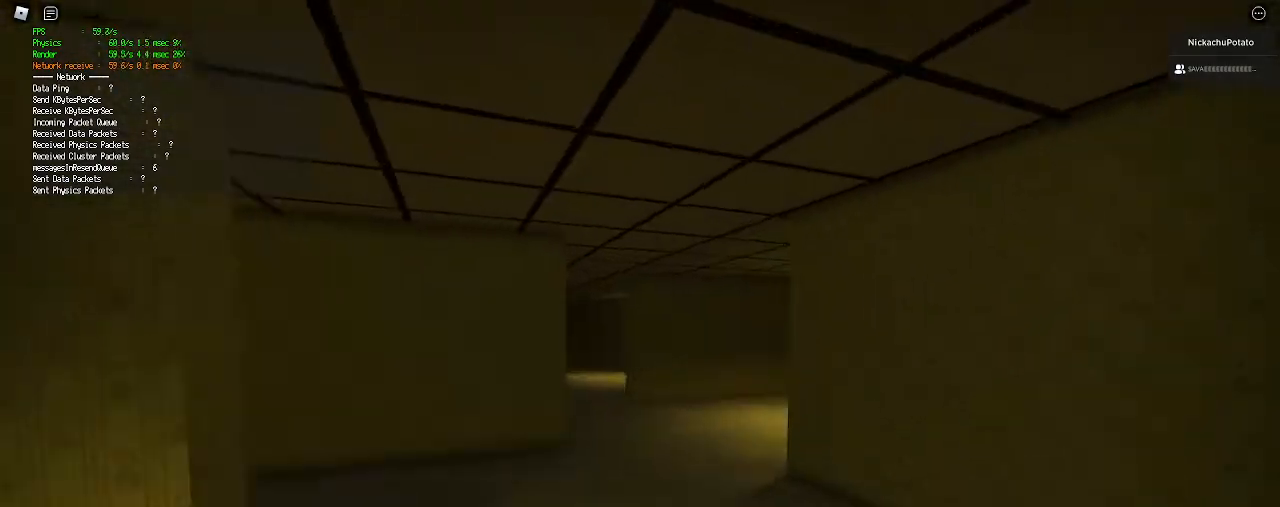
{"keys": ["shift", "w"], "mouse": [], "events": [[33, "ctrl", "up"], [33, "space", "up"]]}
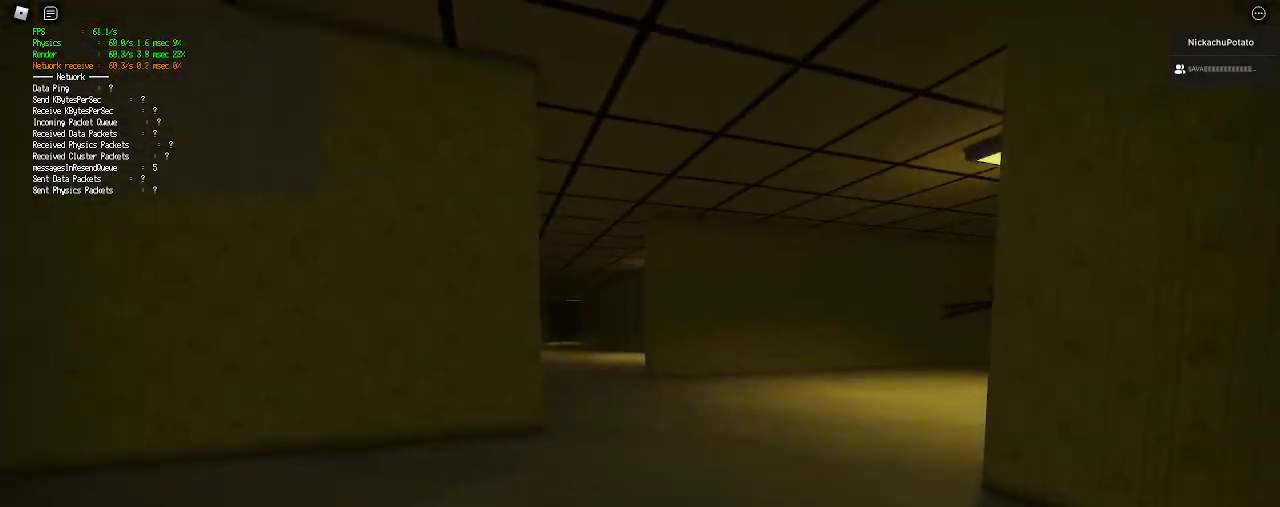
{"keys": ["ctrl", "shift", "space", "w"], "mouse": [], "events": [[333, "space", "down"], [367, "ctrl", "down"]]}
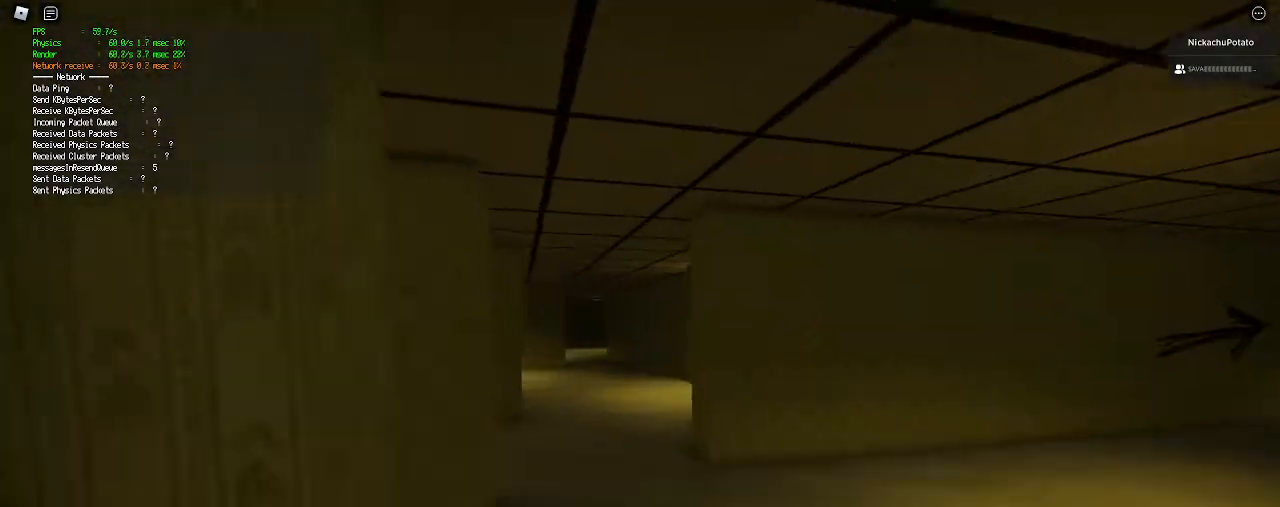
{"keys": ["shift", "w"], "mouse": [], "events": [[33, "ctrl", "up"], [33, "space", "up"]]}
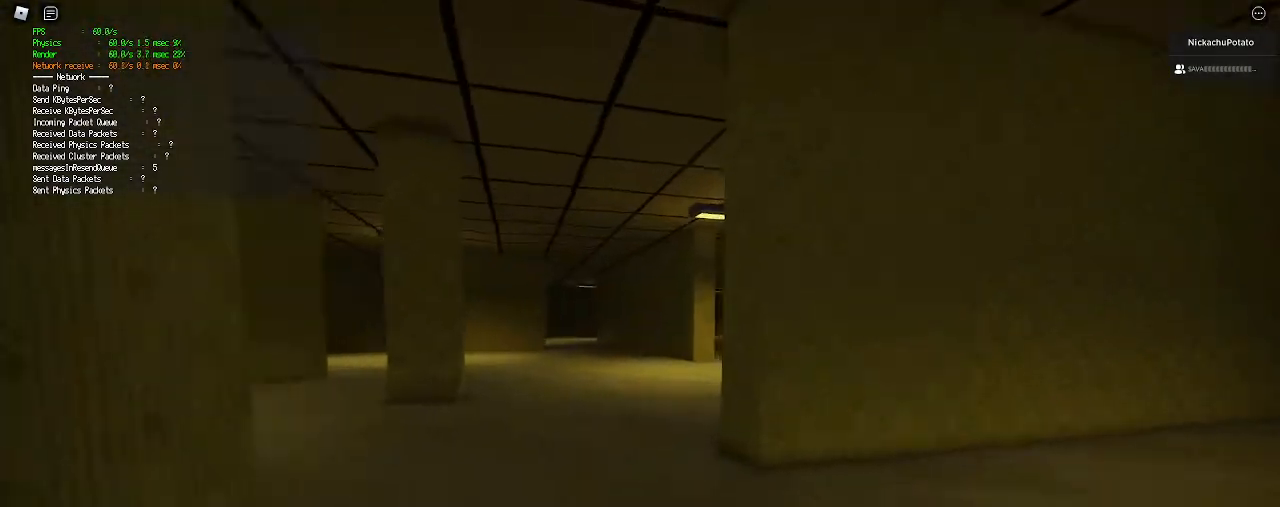
{"keys": ["ctrl", "shift", "w"], "mouse": [], "events": [[333, "space", "down"], [367, "ctrl", "down"], [500, "space", "up"]]}
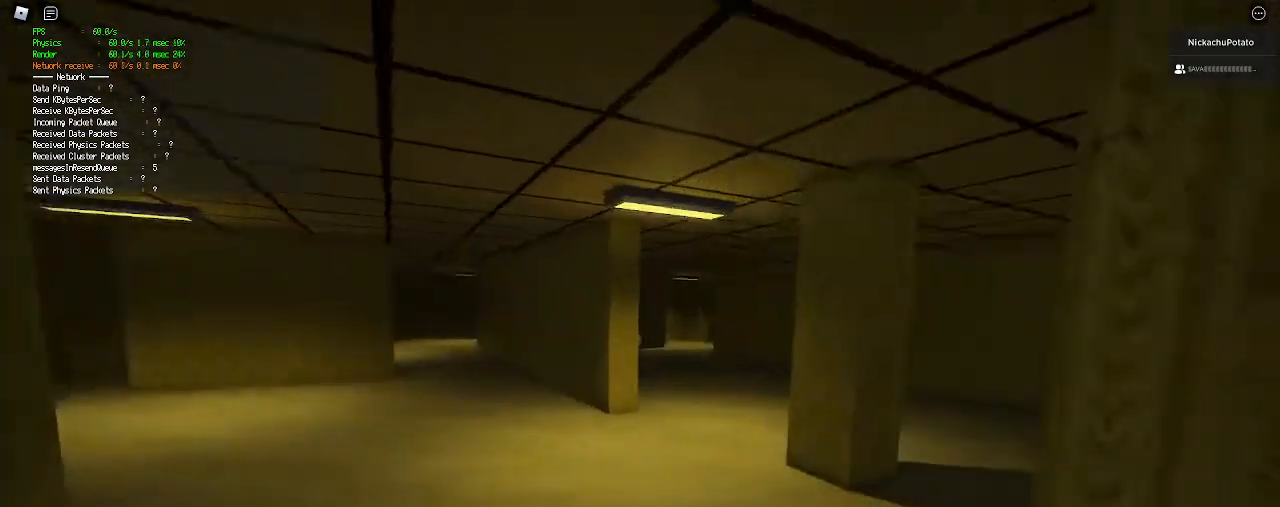
{"keys": ["shift", "w"], "mouse": [], "events": [[33, "ctrl", "up"]]}
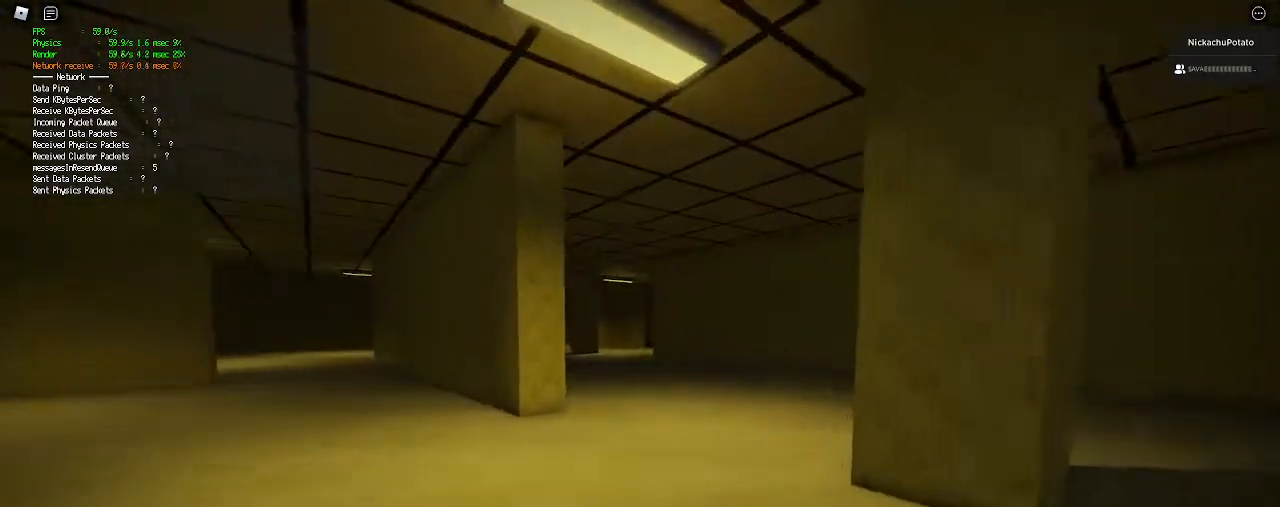
{"keys": ["ctrl", "shift", "space", "w"], "mouse": [], "events": [[333, "space", "down"], [367, "ctrl", "down"]]}
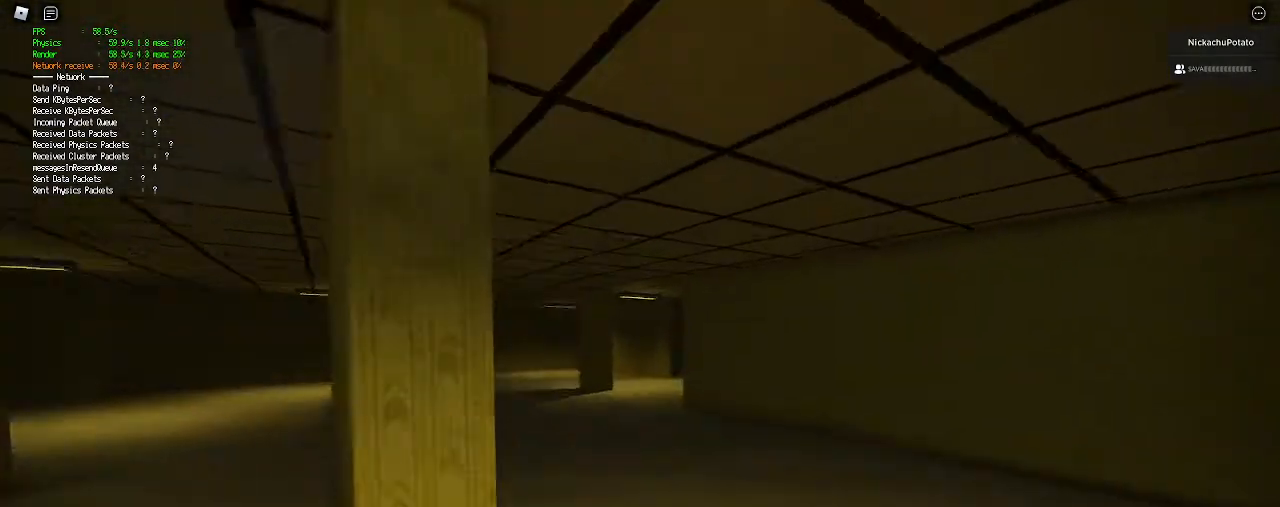
{"keys": ["shift", "w"], "mouse": [], "events": [[33, "space", "up"], [67, "ctrl", "up"]]}
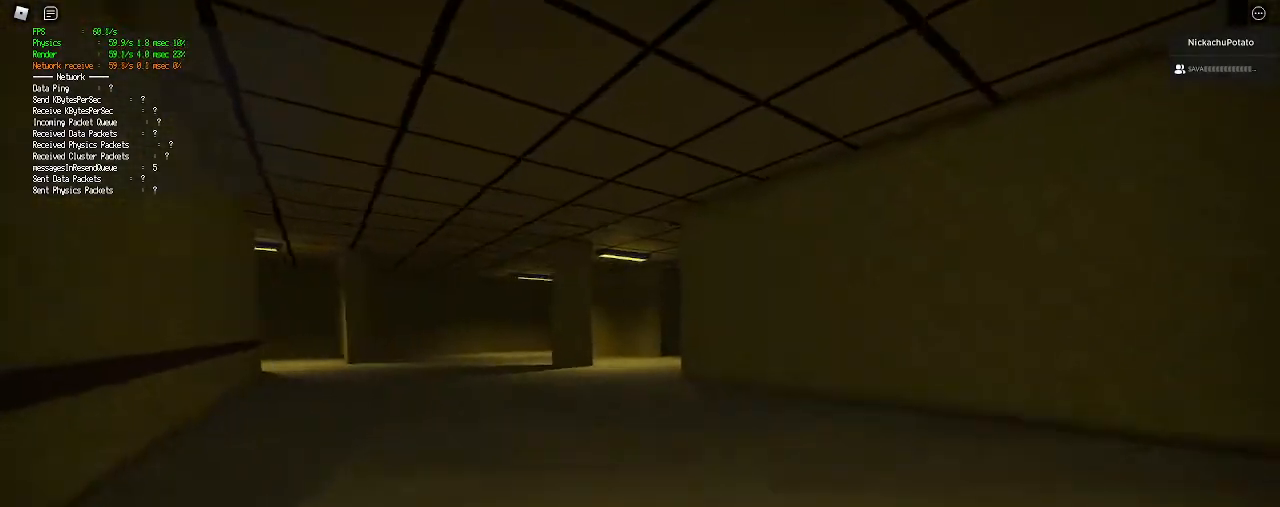
{"keys": ["ctrl", "shift", "space", "w"], "mouse": [], "events": [[367, "ctrl", "down"], [367, "space", "down"]]}
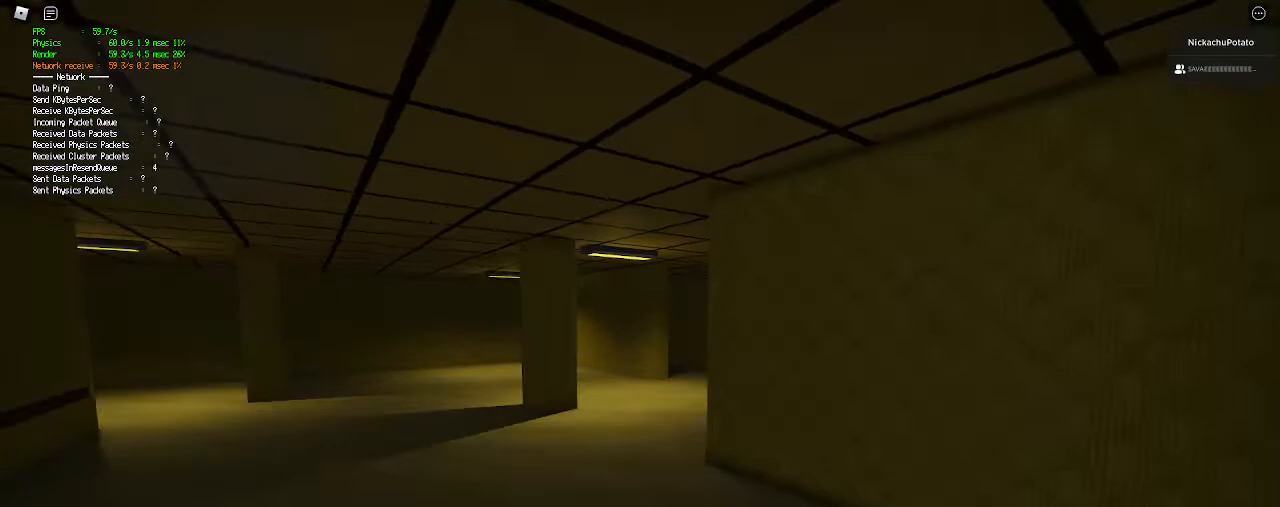
{"keys": ["shift", "w"], "mouse": [], "events": [[33, "ctrl", "up"], [33, "space", "up"]]}
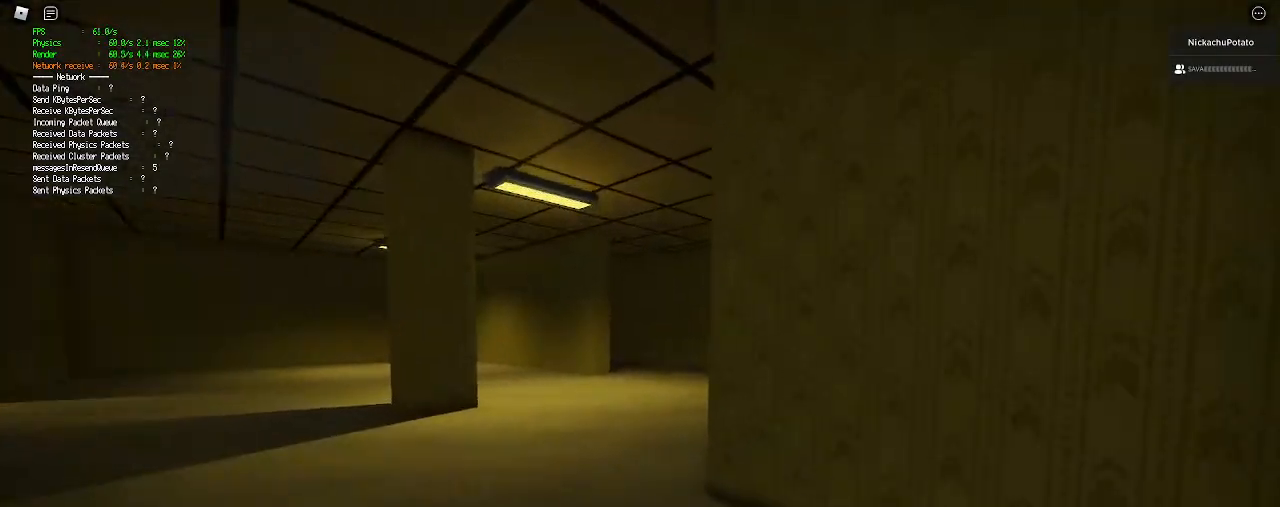
{"keys": ["shift", "w"], "mouse": [], "events": [[300, "space", "down"], [333, "ctrl", "down"], [500, "ctrl", "up"], [500, "space", "up"]]}
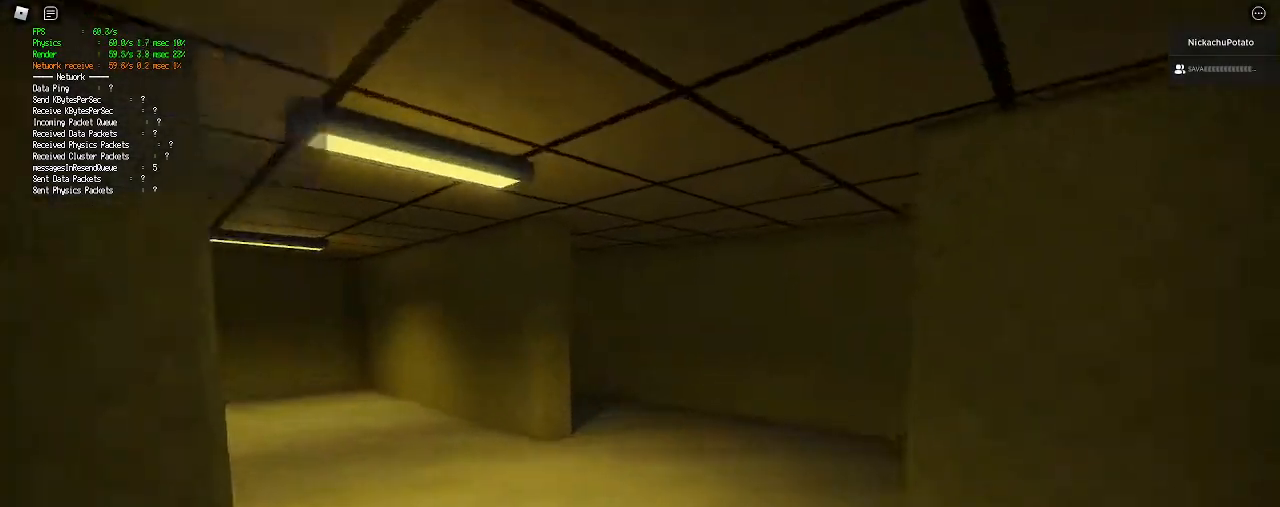
{"keys": ["shift", "w"], "mouse": [], "events": []}
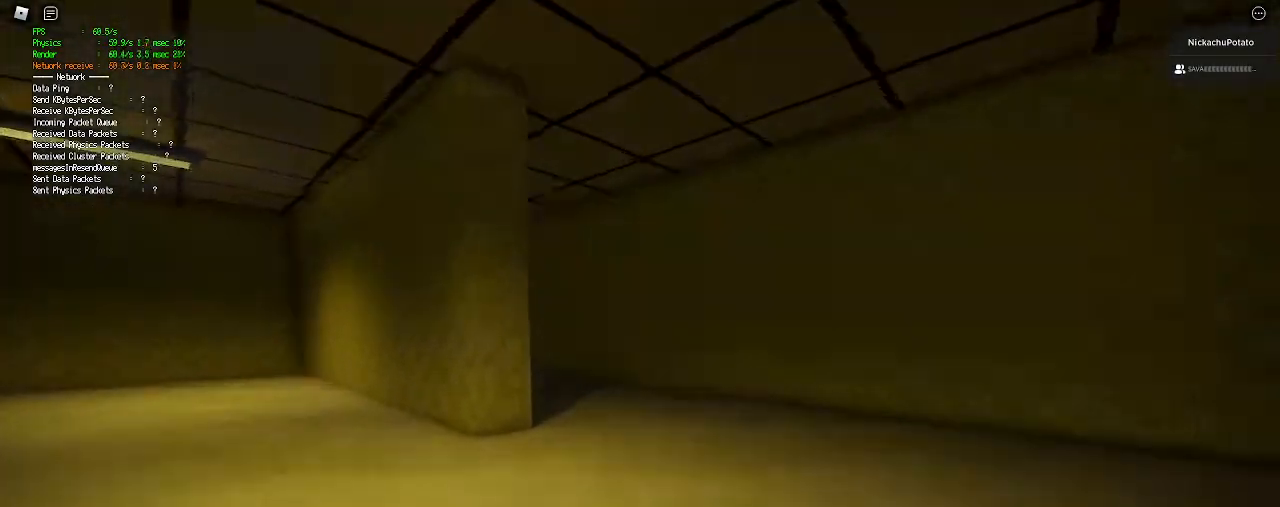
{"keys": ["shift", "w"], "mouse": [], "events": [[200, "space", "down"], [267, "ctrl", "down"], [433, "ctrl", "up"], [433, "space", "up"]]}
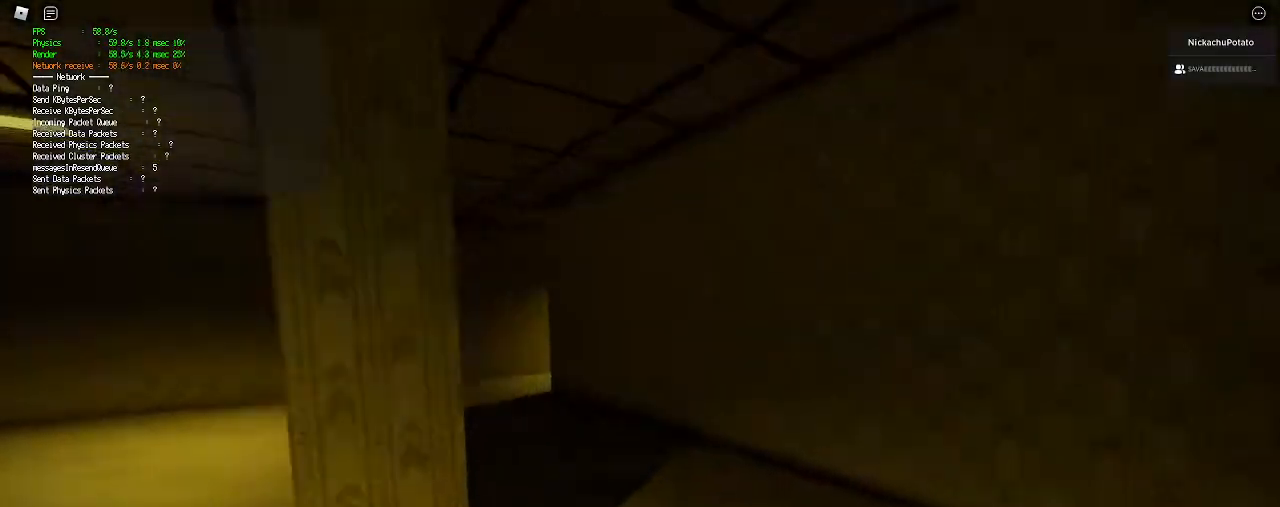
{"keys": ["w"], "mouse": [], "events": [[33, "shift", "up"]]}
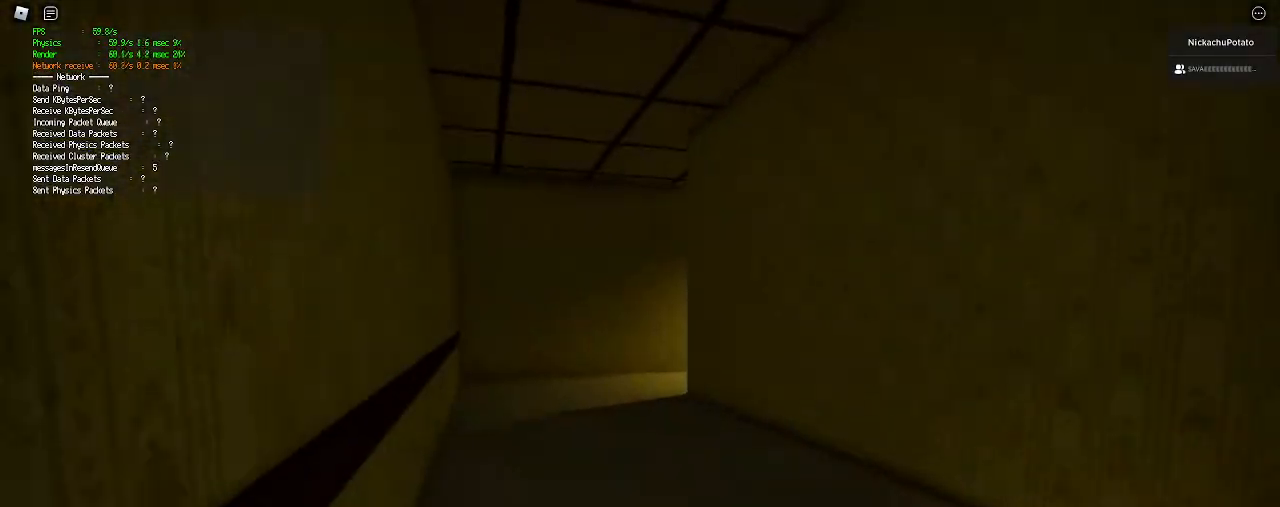
{"keys": ["shift", "w"], "mouse": [], "events": [[133, "shift", "down"]]}
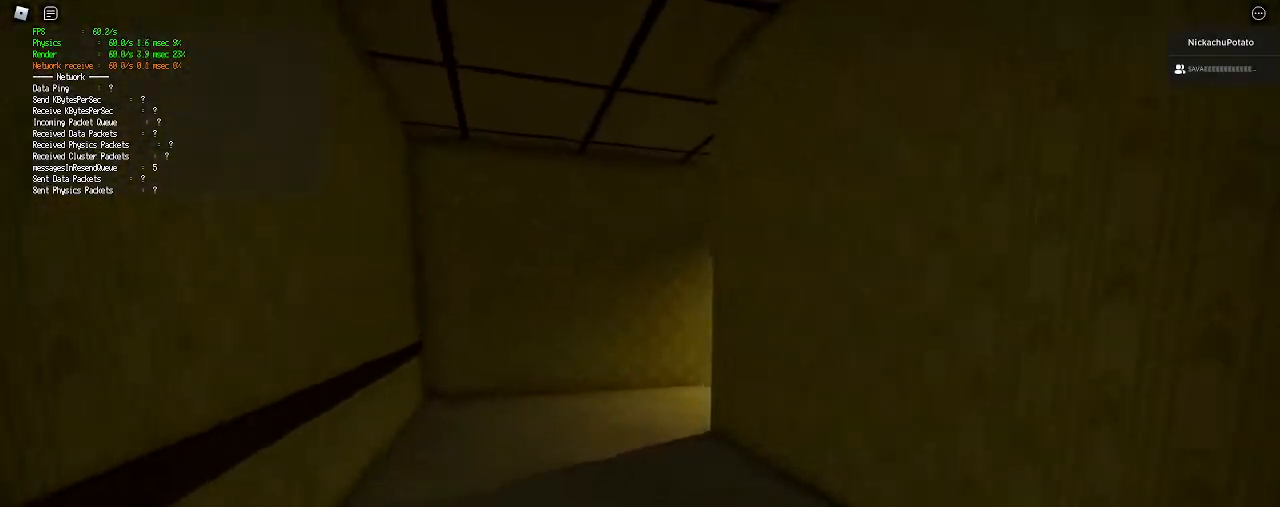
{"keys": ["shift", "w"], "mouse": [], "events": [[33, "ctrl", "down"], [33, "space", "down"], [133, "shift", "up"], [167, "ctrl", "up"], [200, "space", "up"], [267, "shift", "down"]]}